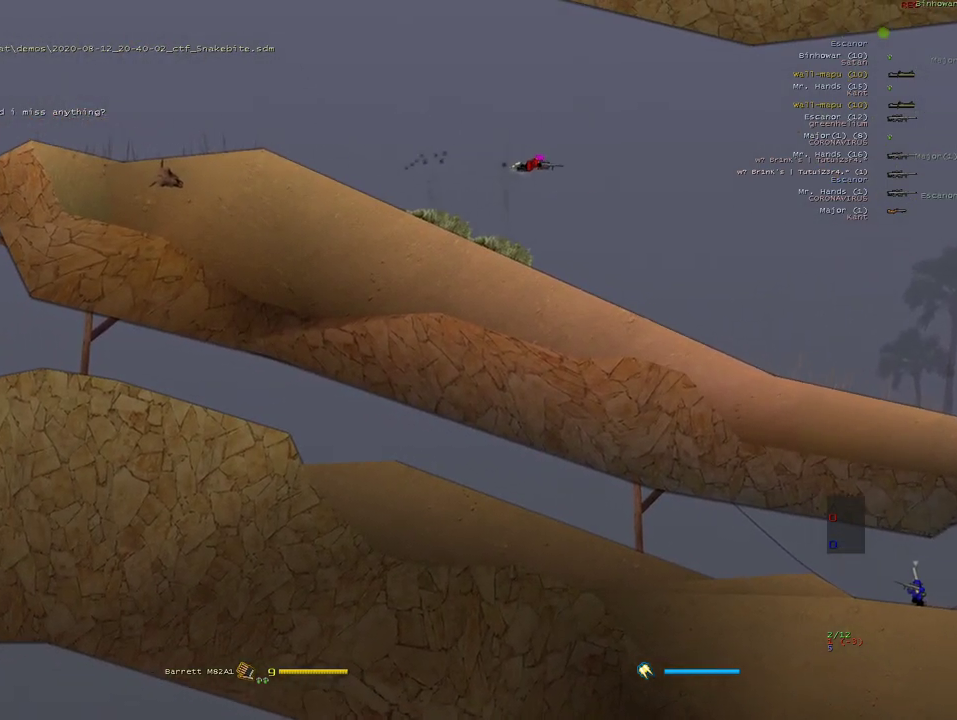
Gameplay with keyboard and mouse; each line is a JSON object with the keys and mouse buttons held at the frame after it. "events" lists presses ("down") and releases ("up") of "1", "2", "3", "4", "5", "a", "alt", "b", "c", "ctrl", "d", "e", "f", "g", "q", "r", "s", "shift", "space", "t", "tab", "v", "w", "x", "z", "mouse_left", "mouse_wheel" and "mouse_right" between this image and that frame as [ms after this image, input, new state], when the widget could be followed in between. "mouse_left", "mouse_wheel", "mouse_right" = the "left", "wheel", "right" buttons of the "mouse" list. No other keys are recorded. "wheel" means that the mouse wheel is clicked or scrolled. Mouse movement is not recorded.
{"keys": ["a", "s"], "mouse": [], "events": []}
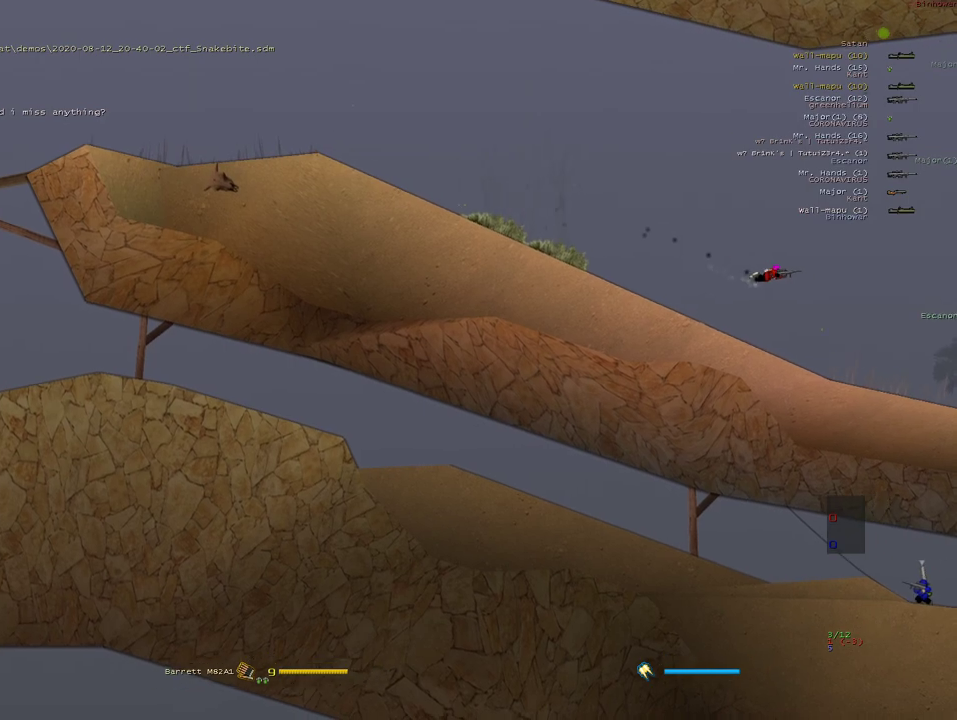
{"keys": ["a", "s"], "mouse": [], "events": []}
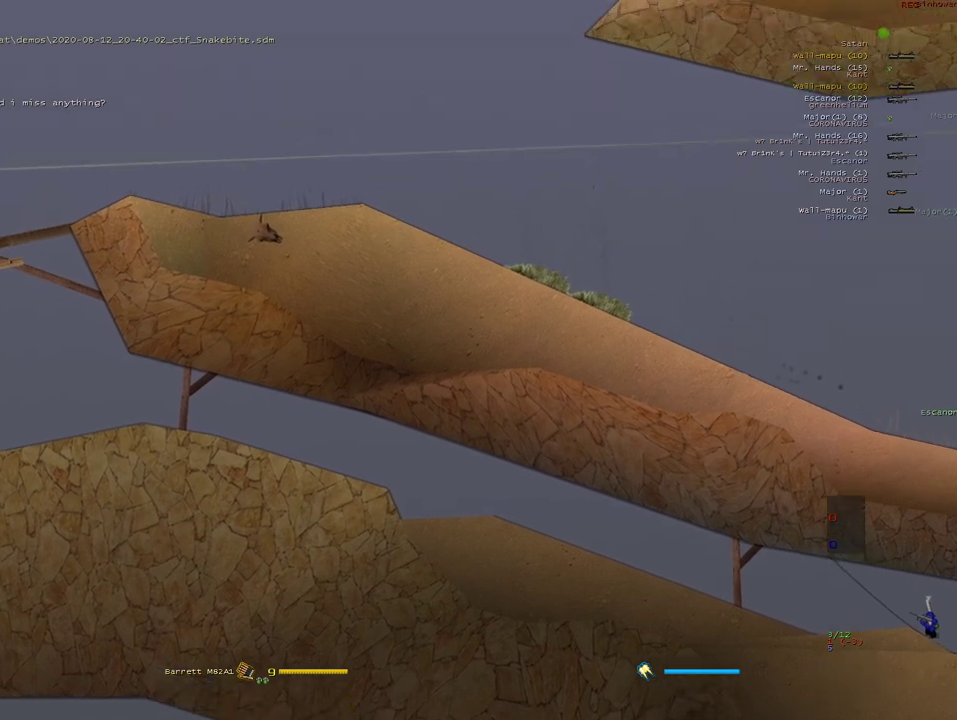
{"keys": ["a", "s"], "mouse": [], "events": []}
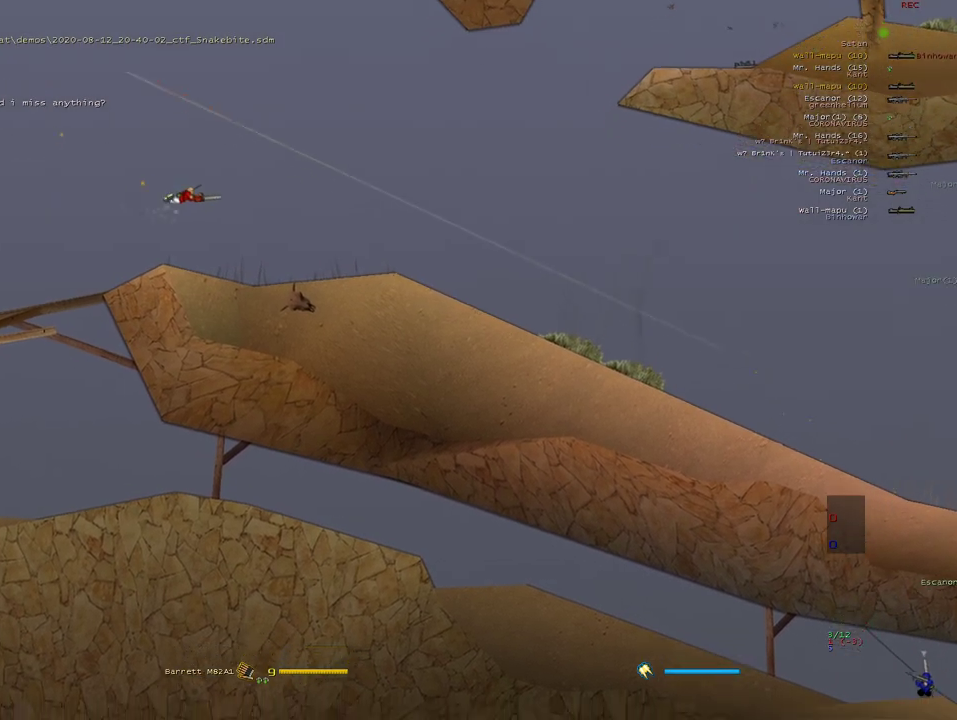
{"keys": ["a"], "mouse": [], "events": [[500, "s", "up"]]}
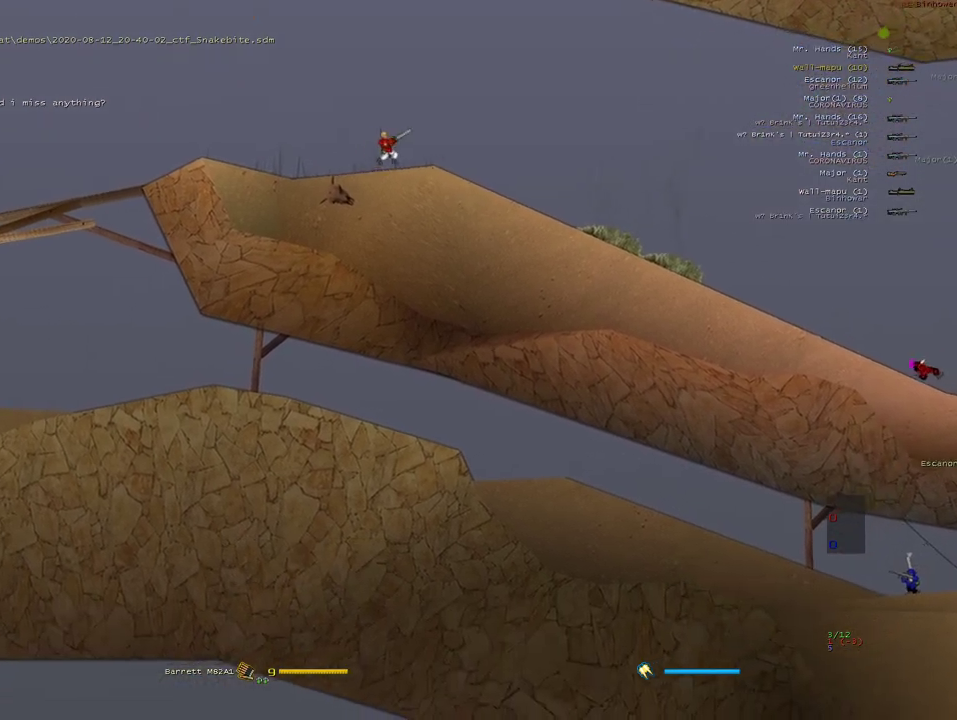
{"keys": ["a"], "mouse": [], "events": [[100, "w", "down"], [317, "w", "up"]]}
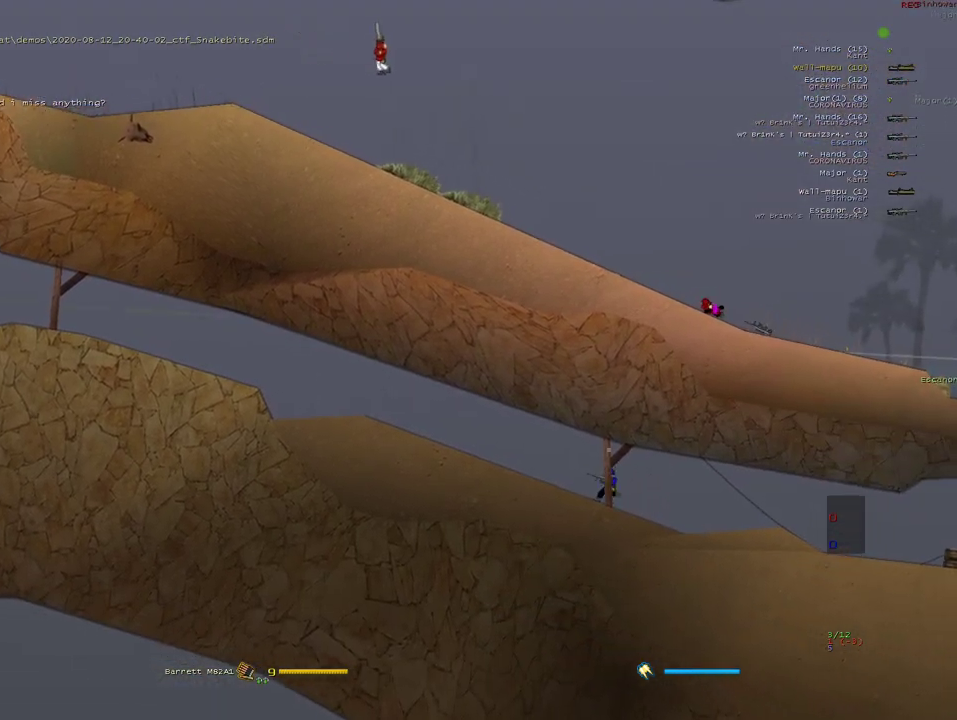
{"keys": ["a"], "mouse": [], "events": [[83, "w", "down"], [350, "w", "up"]]}
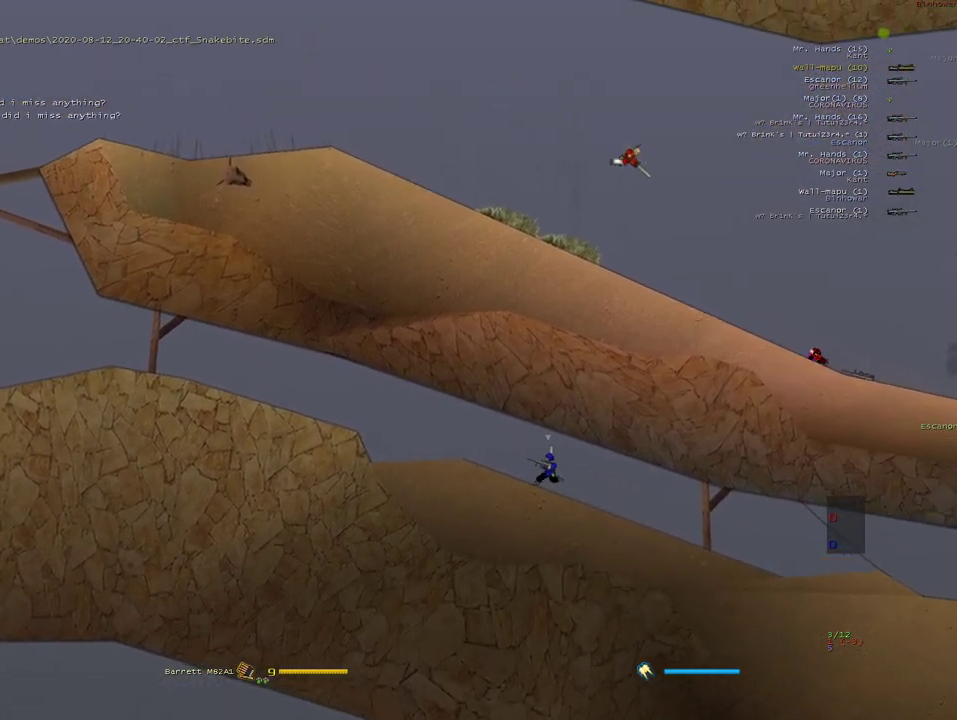
{"keys": ["a"], "mouse": [], "events": [[50, "w", "down"], [267, "w", "up"]]}
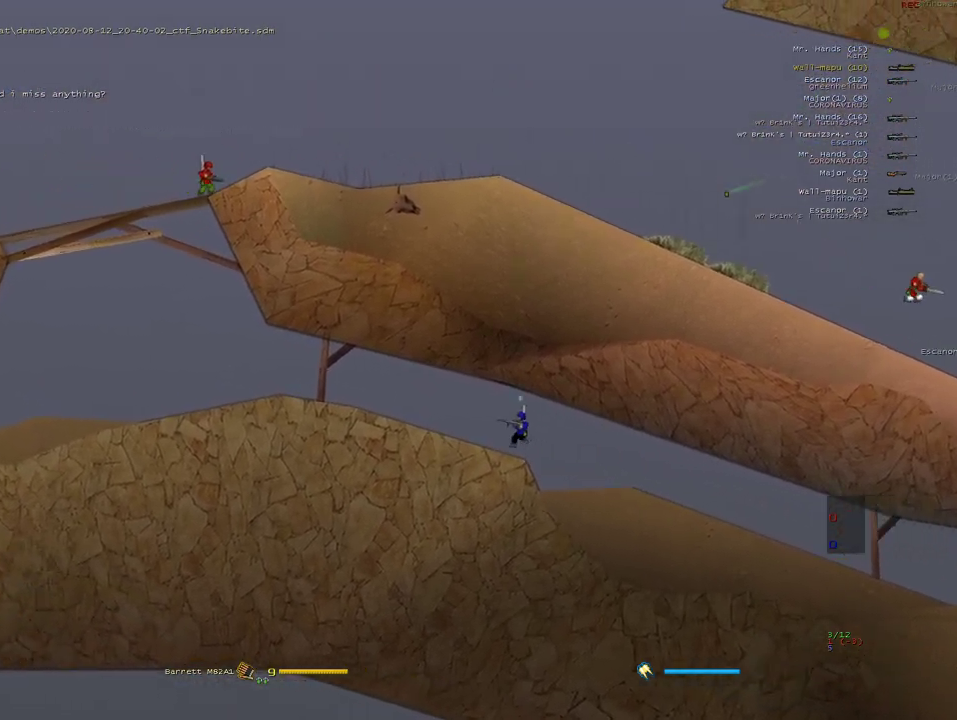
{"keys": ["a", "s"], "mouse": [], "events": [[17, "a", "up"], [67, "s", "down"], [367, "a", "down"], [383, "a", "up"], [467, "a", "down"]]}
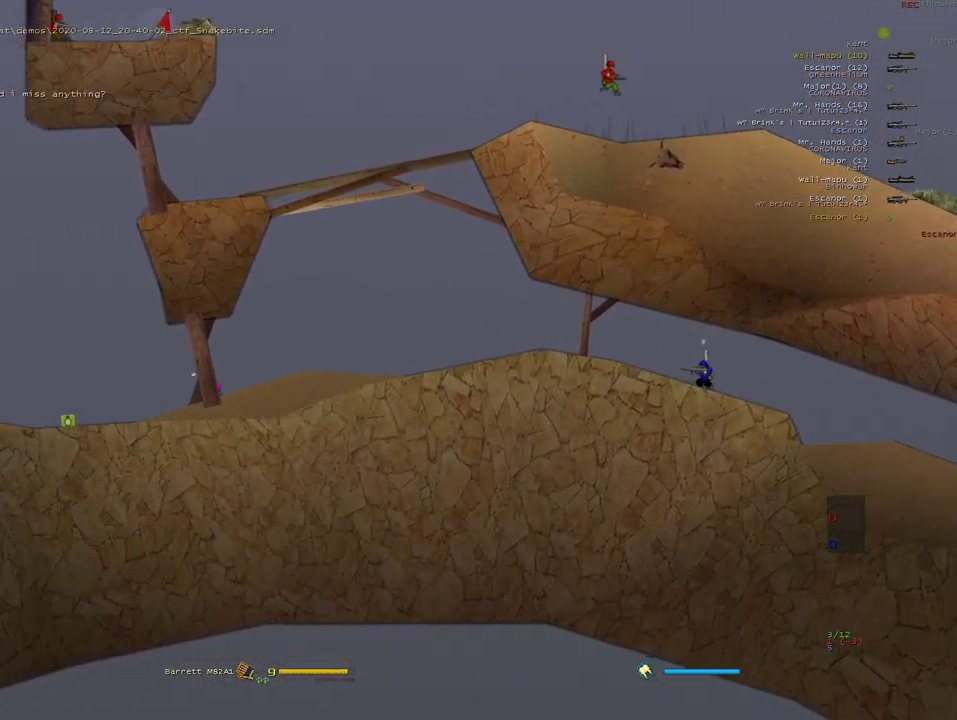
{"keys": ["e", "s"], "mouse": [], "events": [[17, "s", "up"], [117, "a", "up"], [133, "e", "down"], [350, "s", "down"]]}
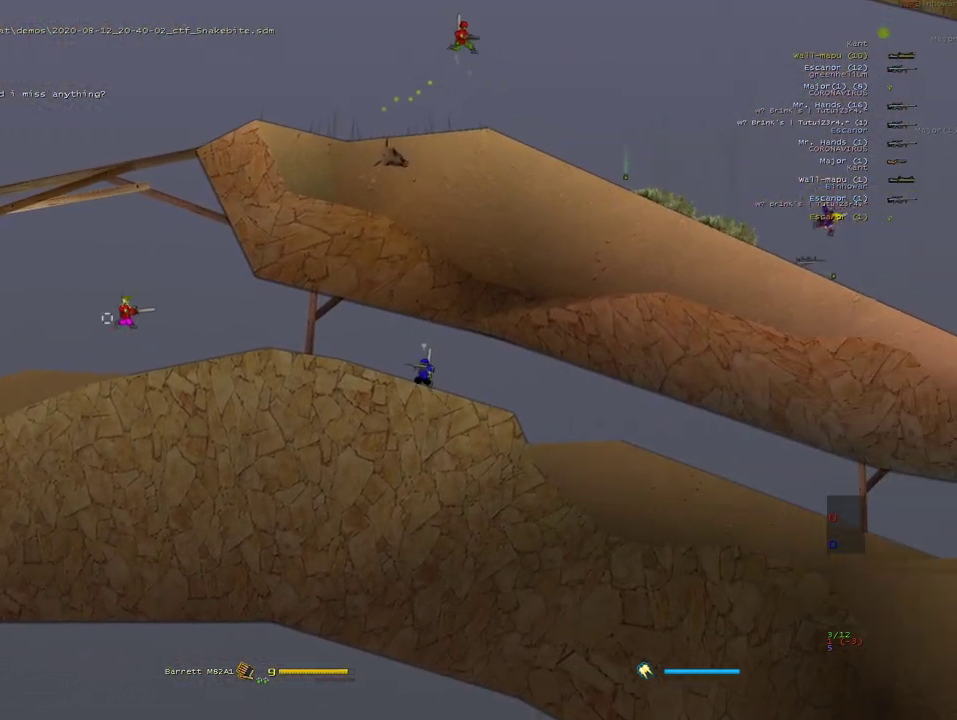
{"keys": ["e", "s"], "mouse": [], "events": [[200, "e", "up"], [317, "e", "down"]]}
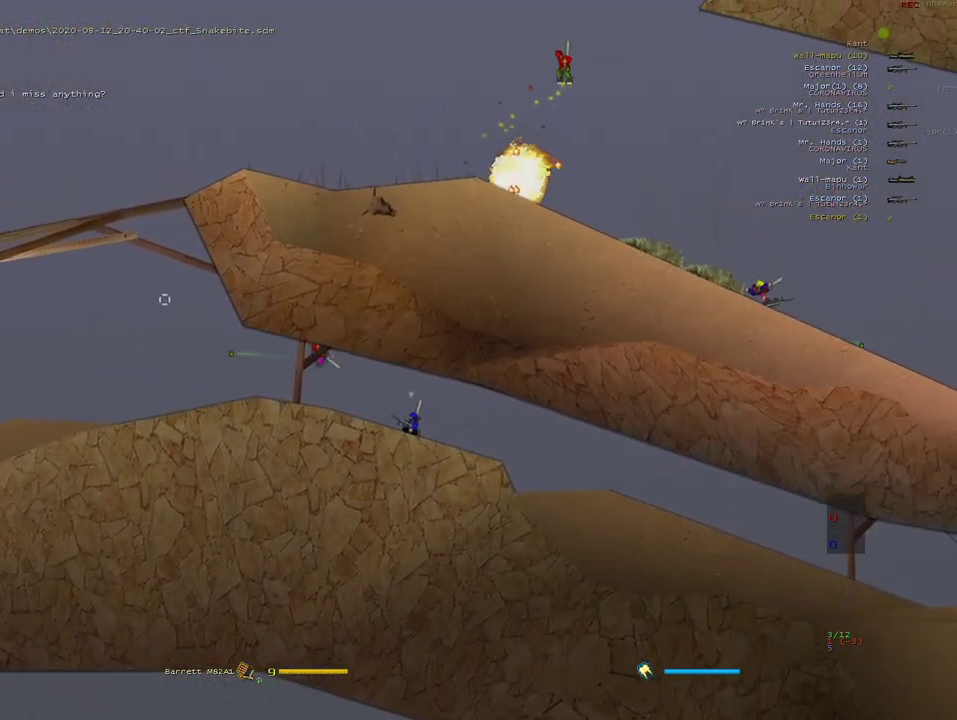
{"keys": ["s"], "mouse": [], "events": [[450, "e", "up"]]}
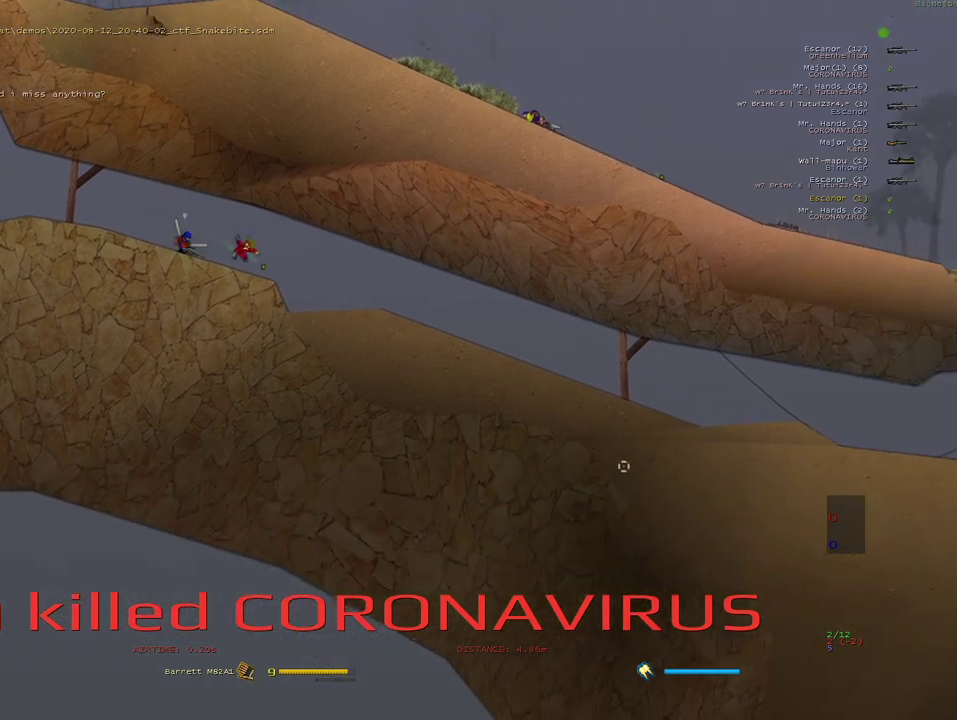
{"keys": ["a", "w"], "mouse": [], "events": [[100, "a", "down"], [217, "s", "up"], [467, "w", "down"]]}
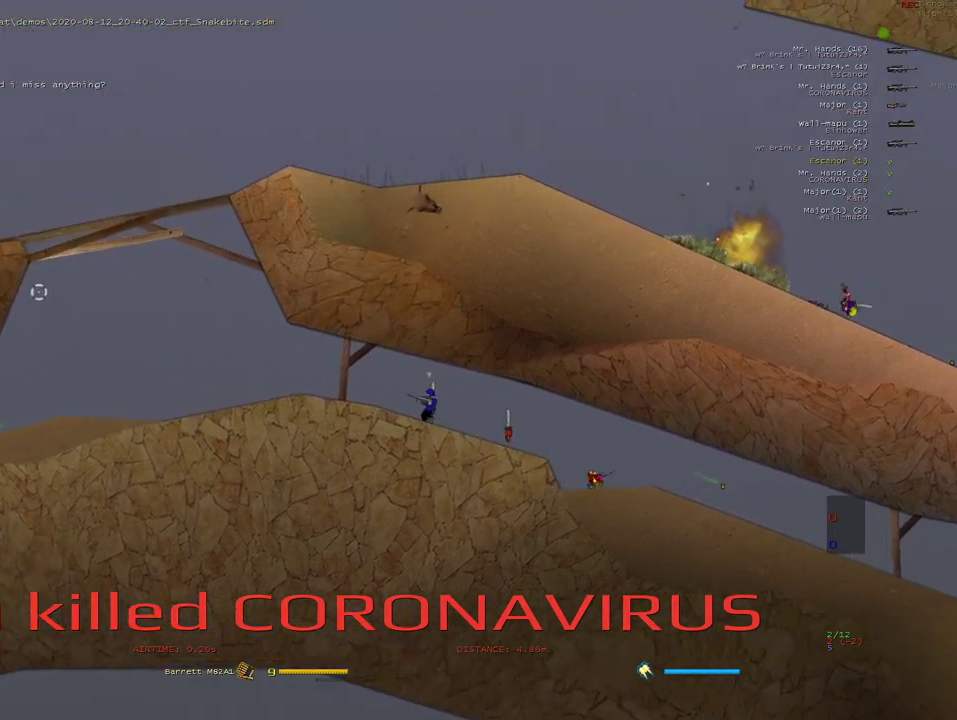
{"keys": ["a"], "mouse": ["right"], "events": [[217, "w", "up"], [250, "mouse_right", "down"], [333, "x", "down"], [467, "x", "up"]]}
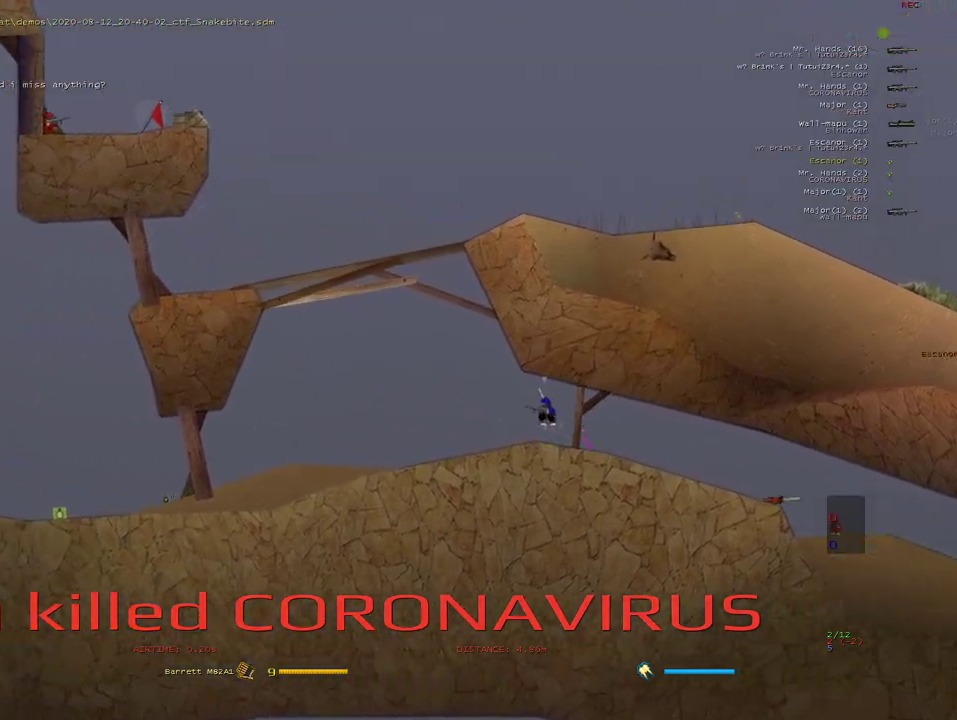
{"keys": ["a"], "mouse": ["right"], "events": []}
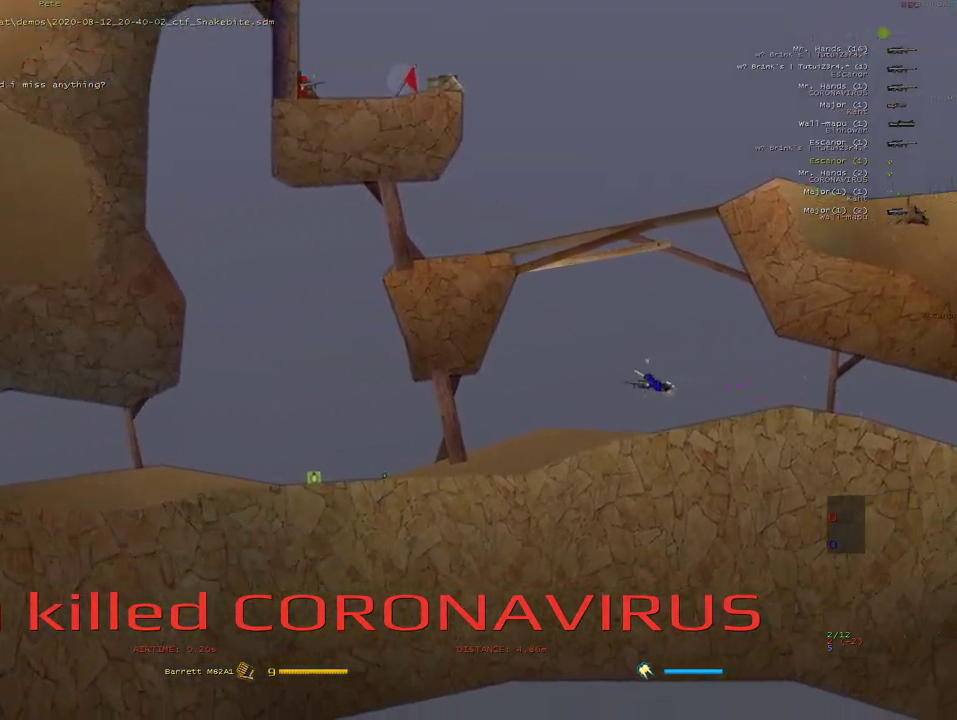
{"keys": ["w"], "mouse": [], "events": [[33, "e", "down"], [33, "mouse_right", "up"], [83, "mouse_left", "down"], [167, "mouse_left", "up"], [183, "e", "up"], [283, "w", "down"], [317, "a", "up"]]}
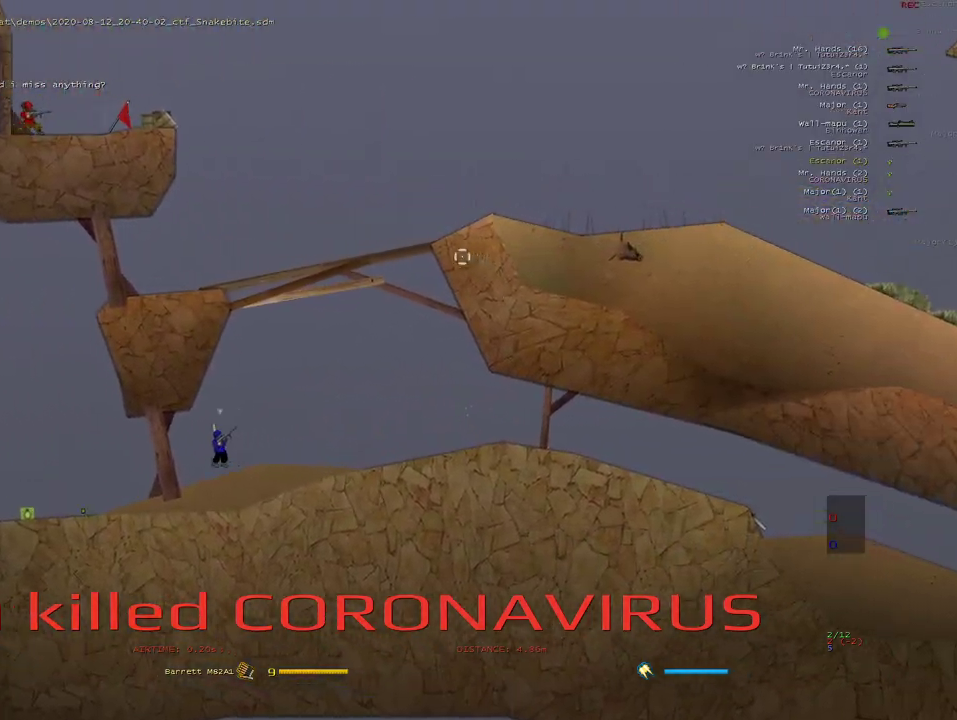
{"keys": ["a"], "mouse": [], "events": [[267, "w", "up"], [283, "a", "down"]]}
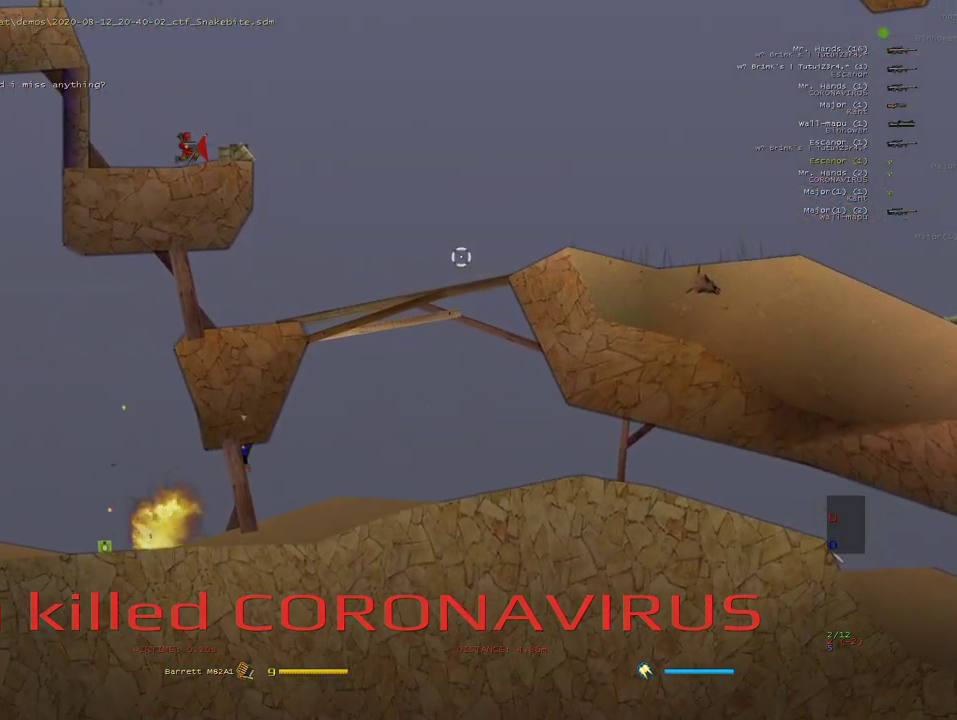
{"keys": ["a"], "mouse": [], "events": []}
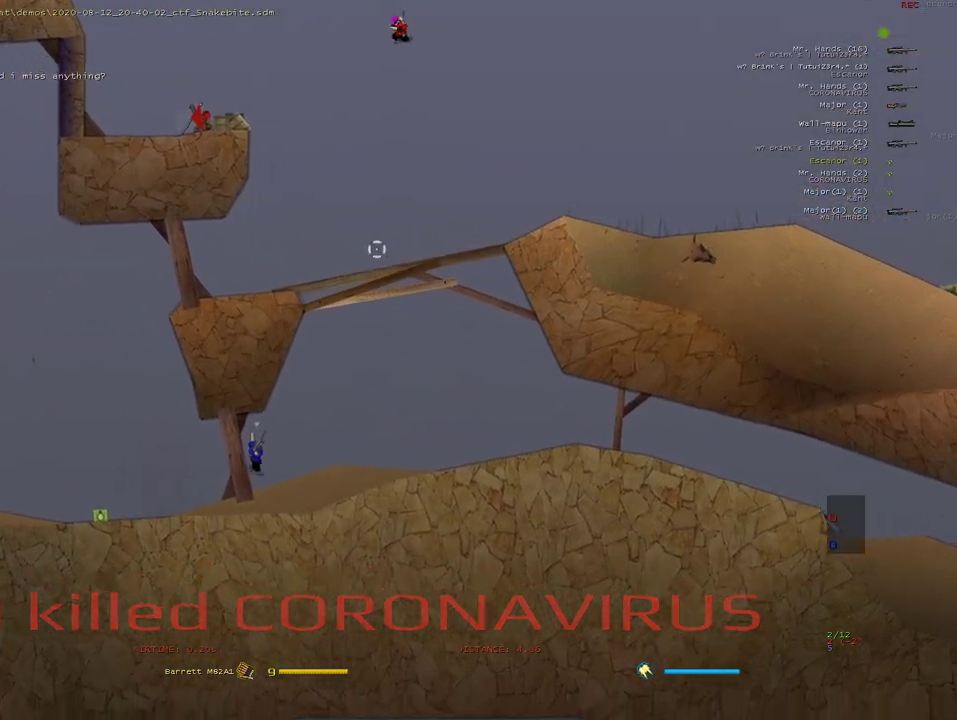
{"keys": ["s"], "mouse": ["left"], "events": [[300, "mouse_left", "down"], [317, "a", "up"], [350, "s", "down"]]}
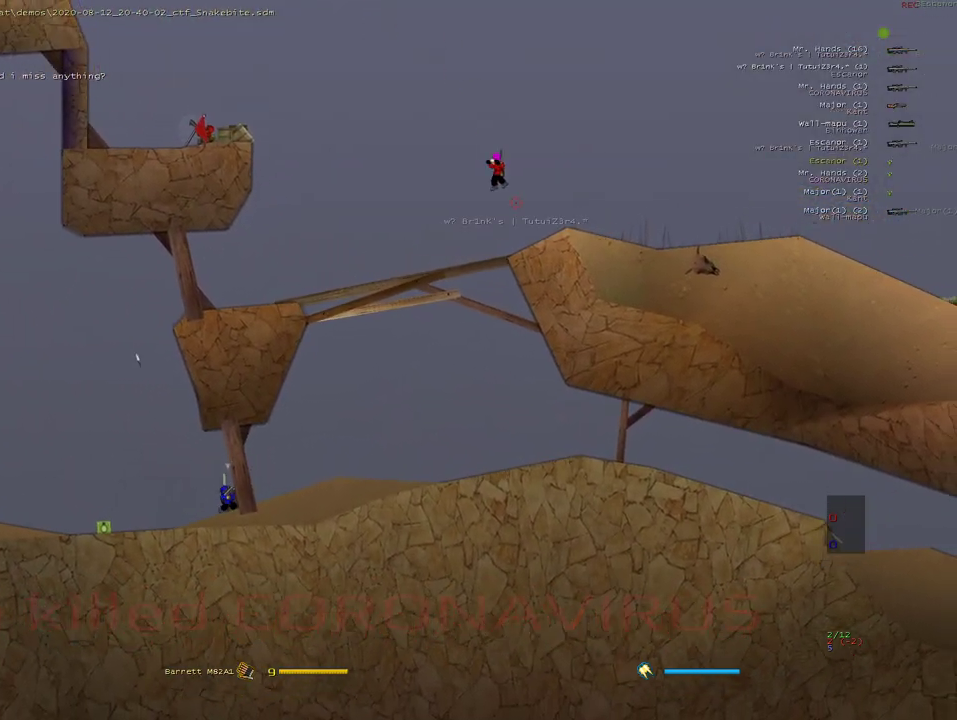
{"keys": ["a"], "mouse": [], "events": [[133, "a", "down"], [200, "s", "up"], [250, "mouse_left", "up"]]}
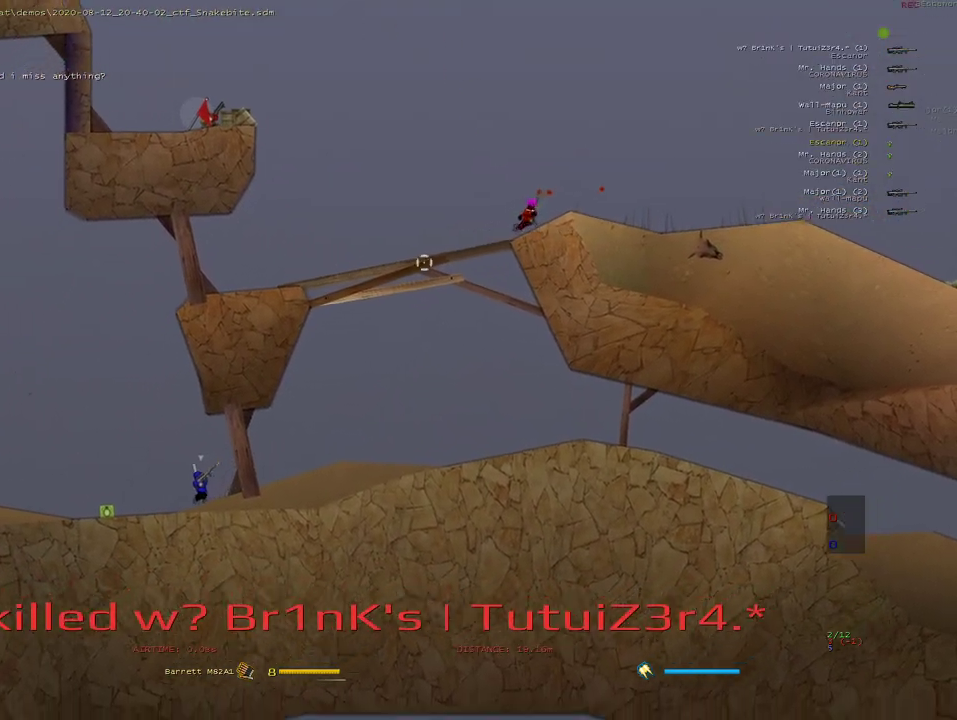
{"keys": ["w"], "mouse": [], "events": [[400, "w", "down"], [417, "a", "up"]]}
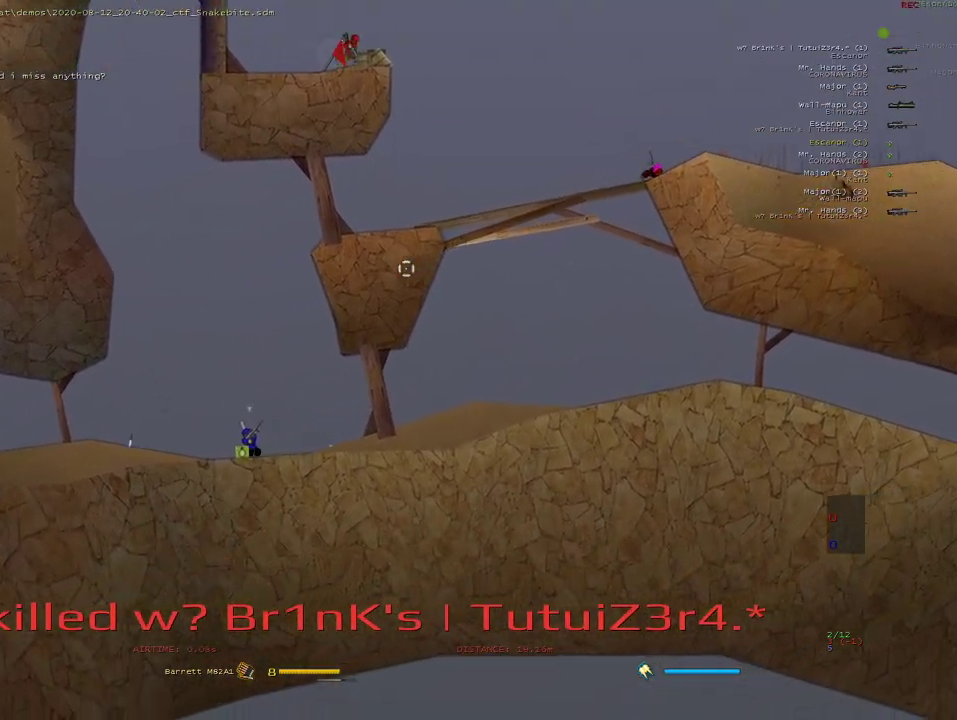
{"keys": ["d", "e"], "mouse": ["right"], "events": [[167, "w", "up"], [183, "d", "down"], [217, "mouse_right", "down"], [283, "e", "down"], [450, "a", "down"], [500, "a", "up"]]}
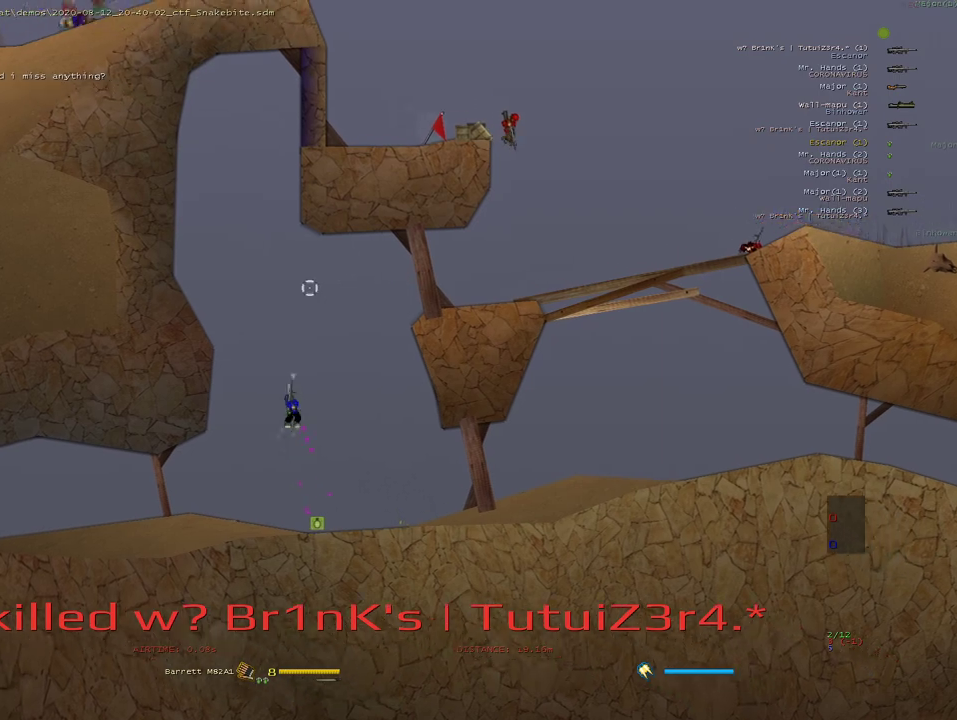
{"keys": ["d", "e"], "mouse": ["right"], "events": [[300, "e", "up"], [367, "e", "down"]]}
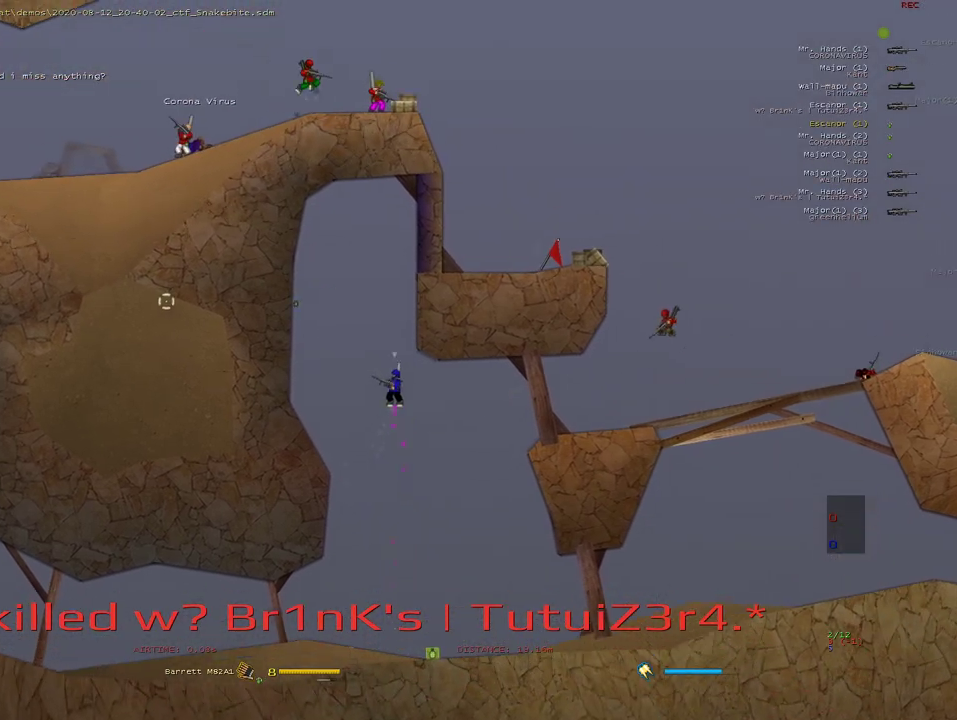
{"keys": ["d"], "mouse": [], "events": [[333, "mouse_right", "up"], [433, "e", "up"]]}
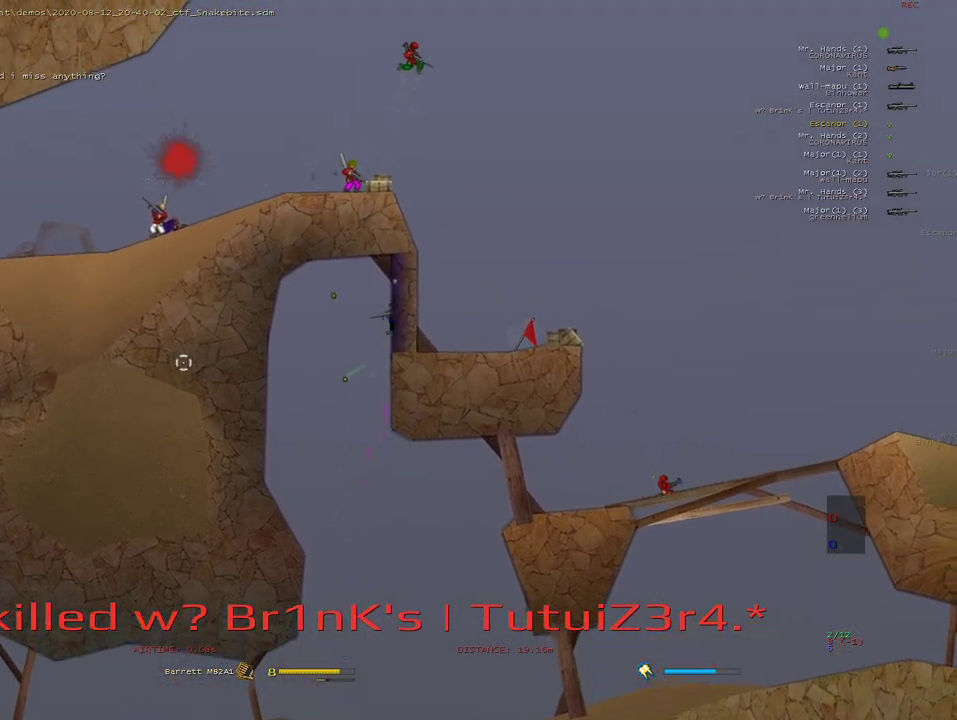
{"keys": ["d"], "mouse": ["right"], "events": [[183, "x", "down"], [233, "mouse_right", "down"], [350, "x", "up"]]}
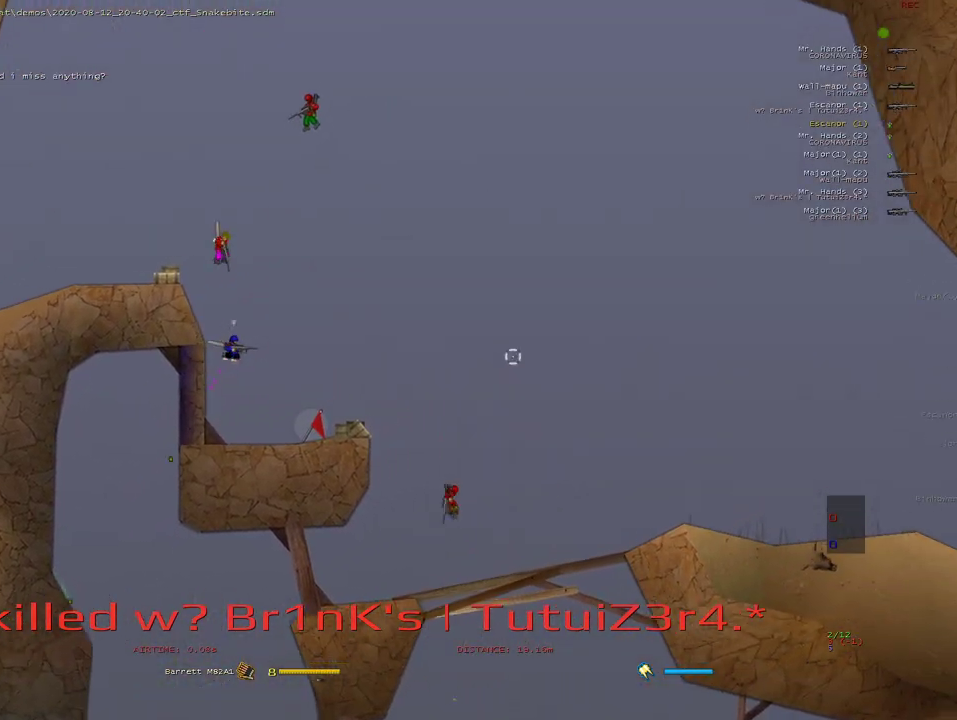
{"keys": ["a", "g"], "mouse": [], "events": [[33, "mouse_right", "up"], [133, "d", "up"], [233, "a", "down"], [467, "g", "down"]]}
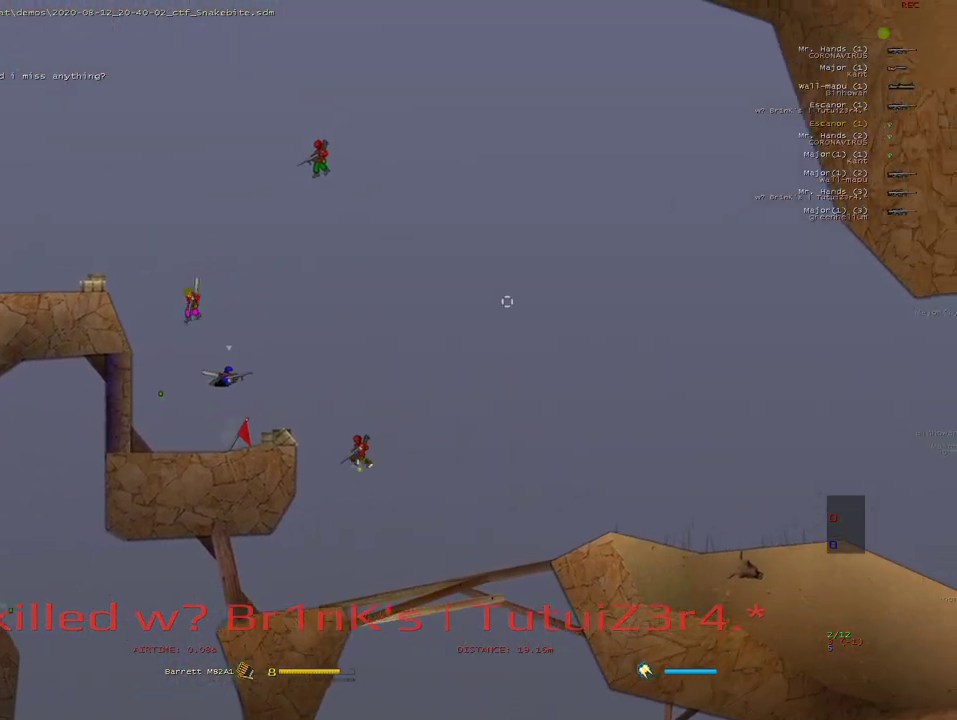
{"keys": ["w"], "mouse": [], "events": [[17, "a", "up"], [33, "g", "up"], [83, "a", "down"], [100, "g", "down"], [150, "a", "up"], [167, "g", "up"], [217, "g", "down"], [333, "g", "up"], [483, "w", "down"]]}
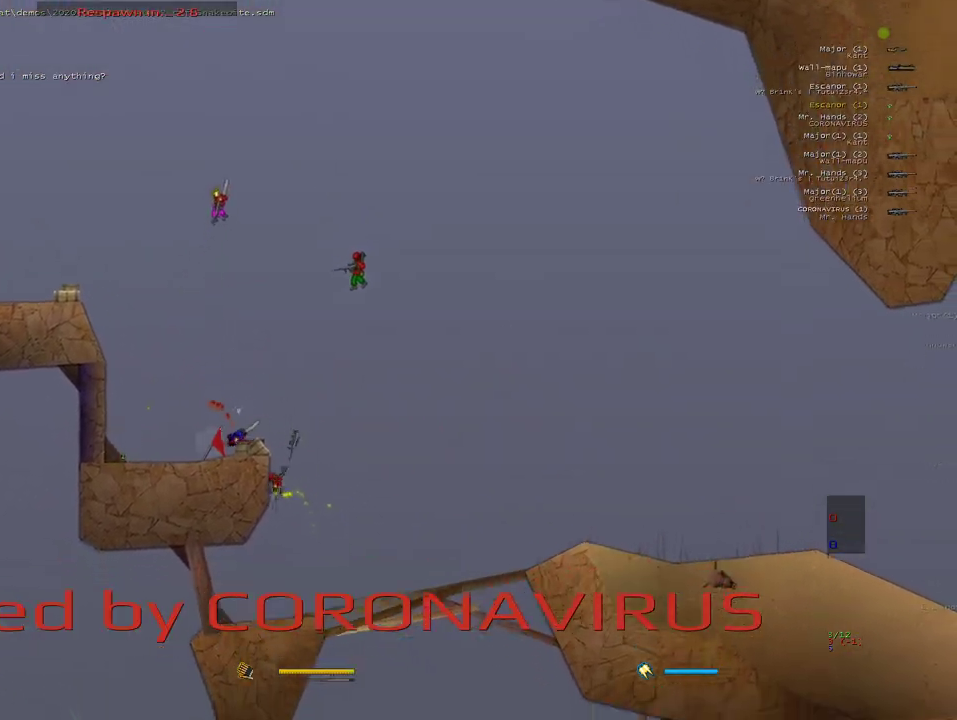
{"keys": [], "mouse": [], "events": [[50, "w", "up"], [100, "d", "down"], [117, "w", "down"], [167, "w", "up"], [183, "d", "up"], [233, "d", "down"], [233, "w", "down"], [300, "d", "up"], [300, "w", "up"], [383, "d", "down"], [383, "w", "down"], [433, "d", "up"], [450, "w", "up"]]}
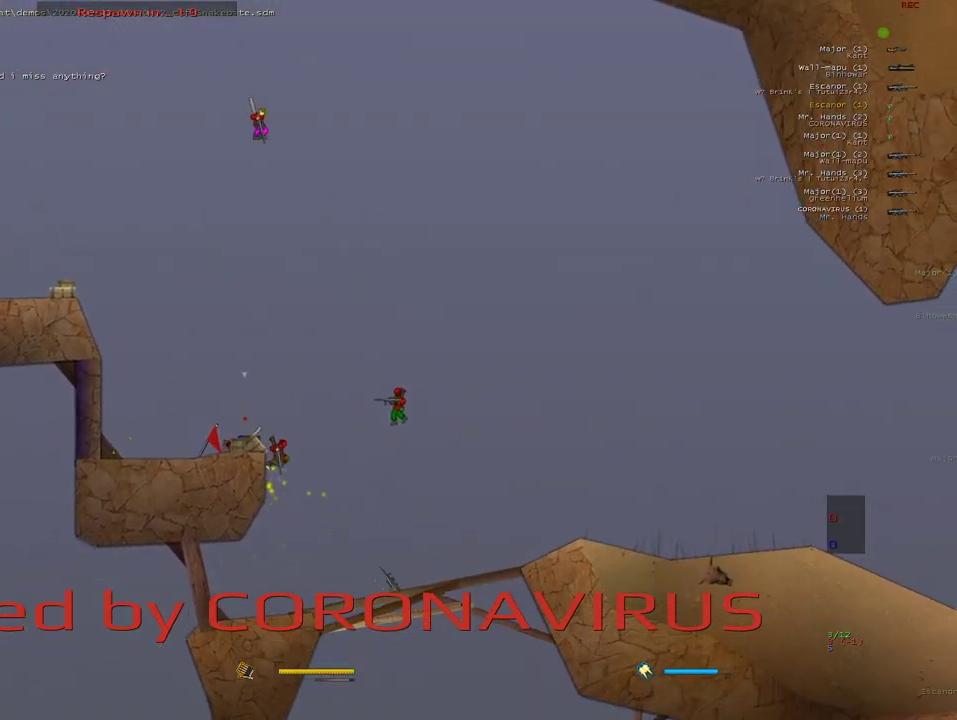
{"keys": ["d", "w"], "mouse": [], "events": [[17, "d", "down"], [17, "w", "down"], [83, "d", "up"], [100, "w", "up"], [150, "w", "down"], [167, "d", "down"], [217, "d", "up"], [233, "w", "up"], [317, "d", "down"], [317, "w", "down"], [367, "d", "up"], [383, "w", "up"], [450, "w", "down"], [467, "d", "down"]]}
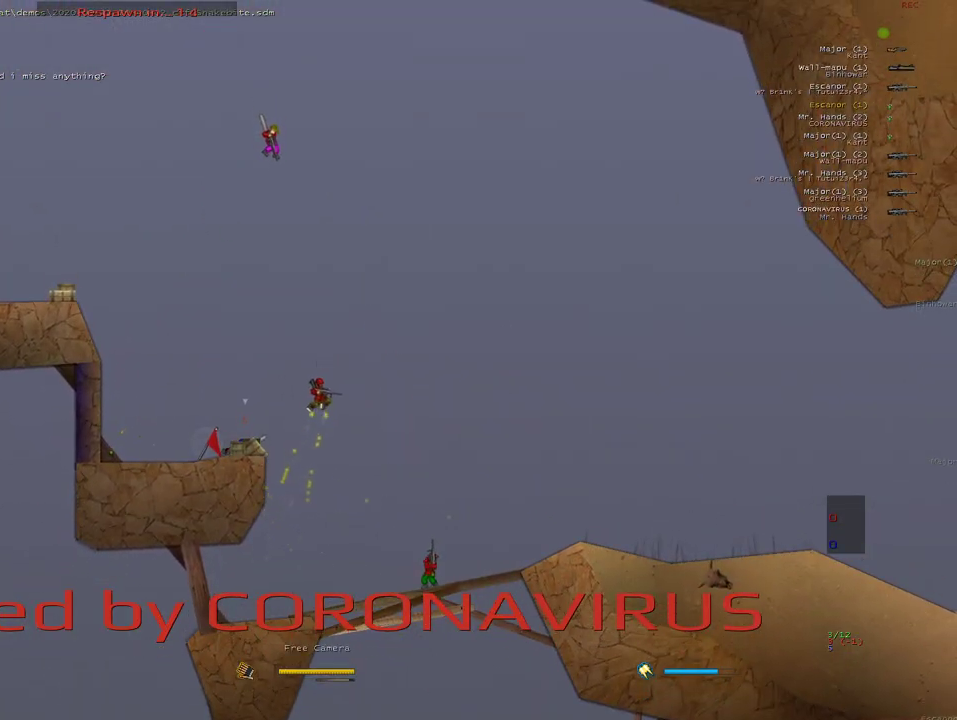
{"keys": [], "mouse": [], "events": [[17, "d", "up"], [17, "w", "up"], [83, "d", "down"], [83, "w", "down"], [150, "d", "up"], [167, "w", "up"], [233, "d", "down"], [233, "w", "down"], [300, "d", "up"], [300, "w", "up"], [367, "w", "down"], [383, "d", "down"], [433, "d", "up"], [450, "w", "up"]]}
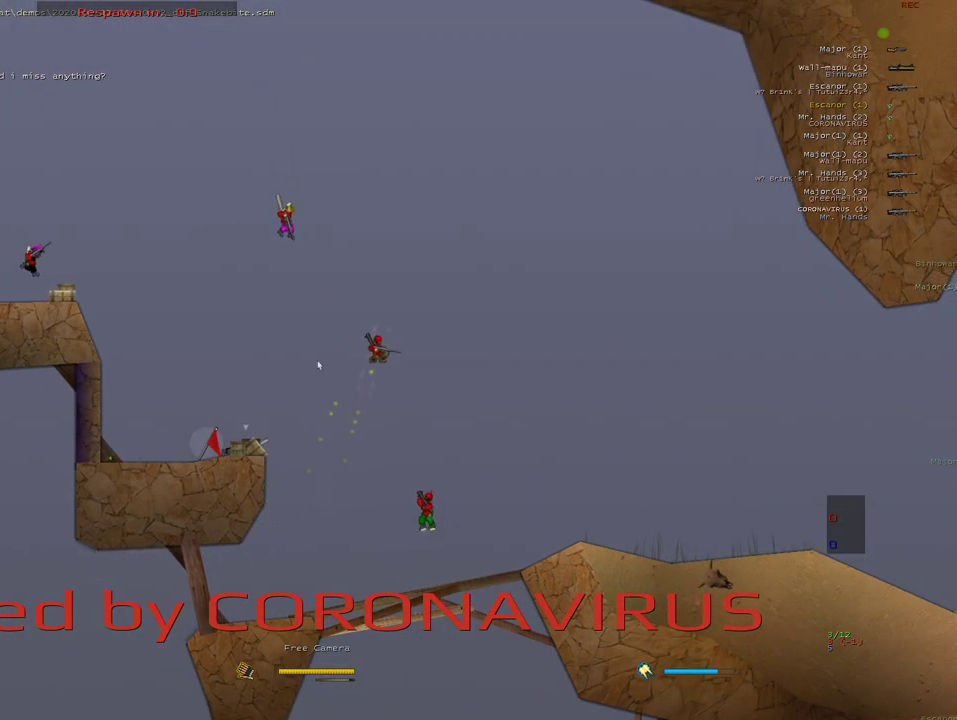
{"keys": ["a", "d", "w"], "mouse": [], "events": [[17, "w", "down"], [33, "d", "down"], [100, "d", "up"], [100, "w", "up"], [167, "w", "down"], [183, "d", "down"], [217, "d", "up"], [383, "w", "up"], [433, "w", "down"], [450, "d", "down"], [467, "a", "down"]]}